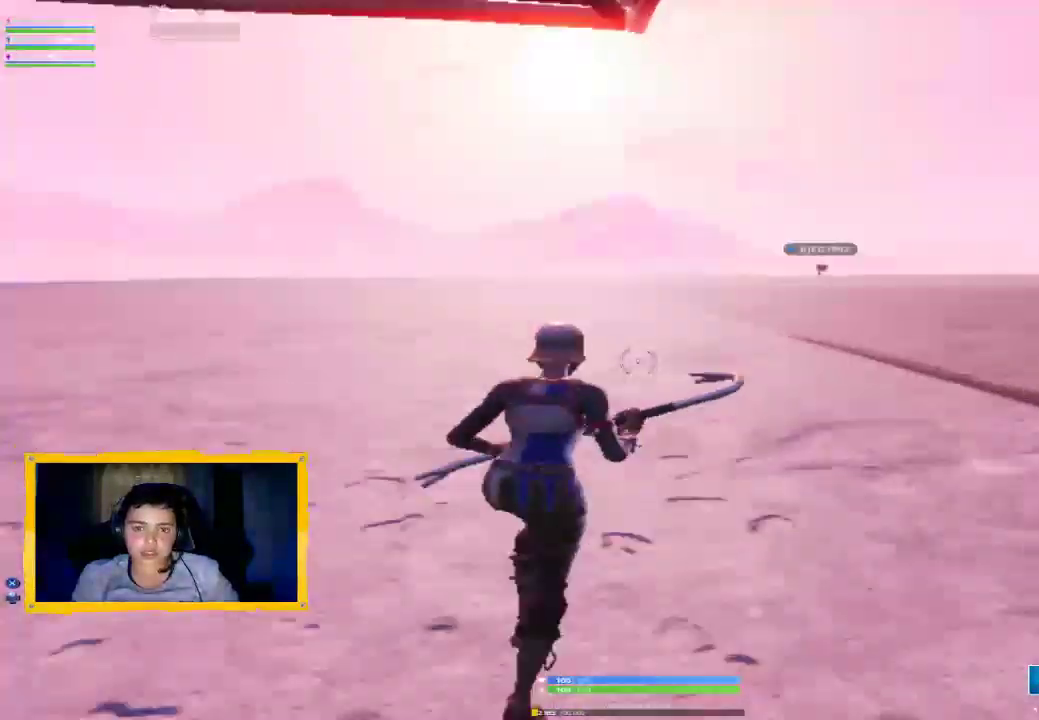
Gameplay with a controller (PlayStation layout); each line is a JSON object with the inputs held at the frame after it. "events" lists button and stick changes between this image and that frame as [ms after this image, input, new state], when the widget could be followed in between.
{"buttons": ["CROSS"], "left_stick": "up", "right_stick": "center", "events": [[67, "L3", "up"], [500, "CROSS", "down"]]}
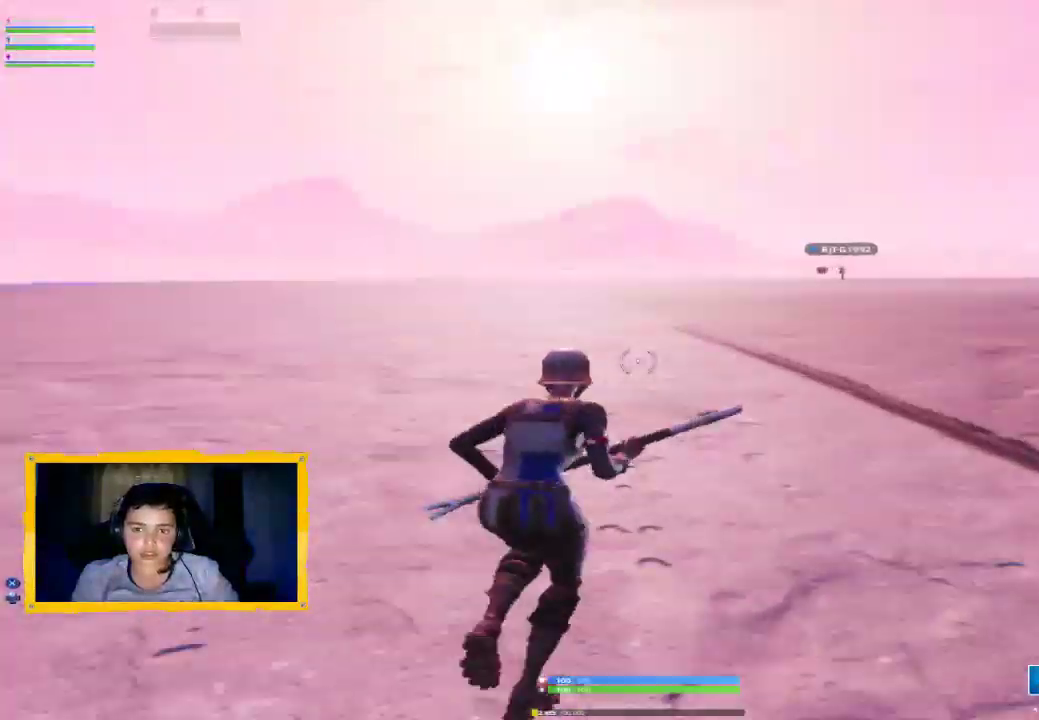
{"buttons": ["CROSS"], "left_stick": "up", "right_stick": "center", "events": [[67, "CROSS", "up"], [167, "CROSS", "down"]]}
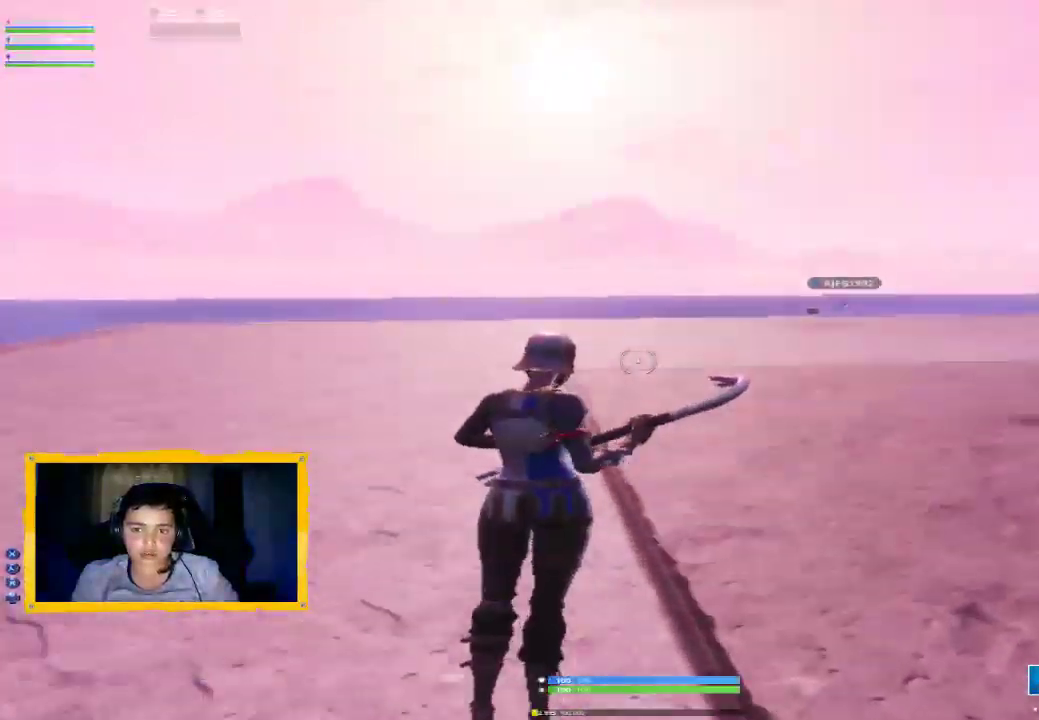
{"buttons": ["R1"], "left_stick": "up", "right_stick": "right", "events": [[100, "CROSS", "up"], [333, "right_stick", "down-right"], [500, "R1", "down"], [500, "right_stick", "right"]]}
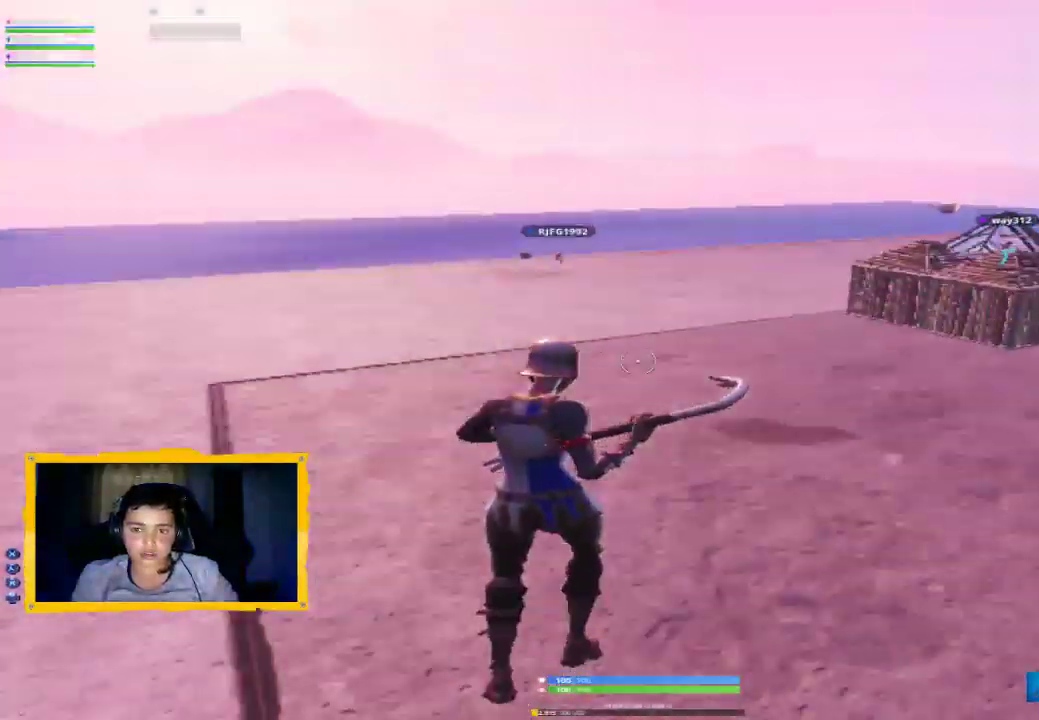
{"buttons": [], "left_stick": "up", "right_stick": "center", "events": [[133, "R1", "up"], [133, "right_stick", "center"]]}
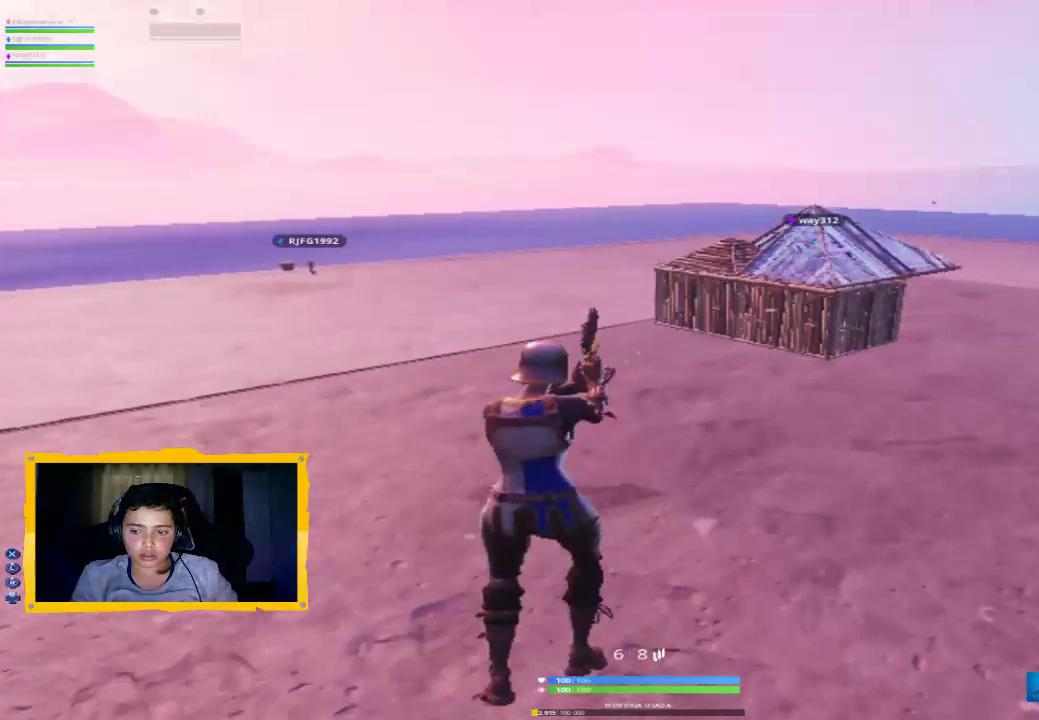
{"buttons": [], "left_stick": "up-left", "right_stick": "center", "events": [[33, "left_stick", "up-left"], [133, "CIRCLE", "down"], [267, "CIRCLE", "up"]]}
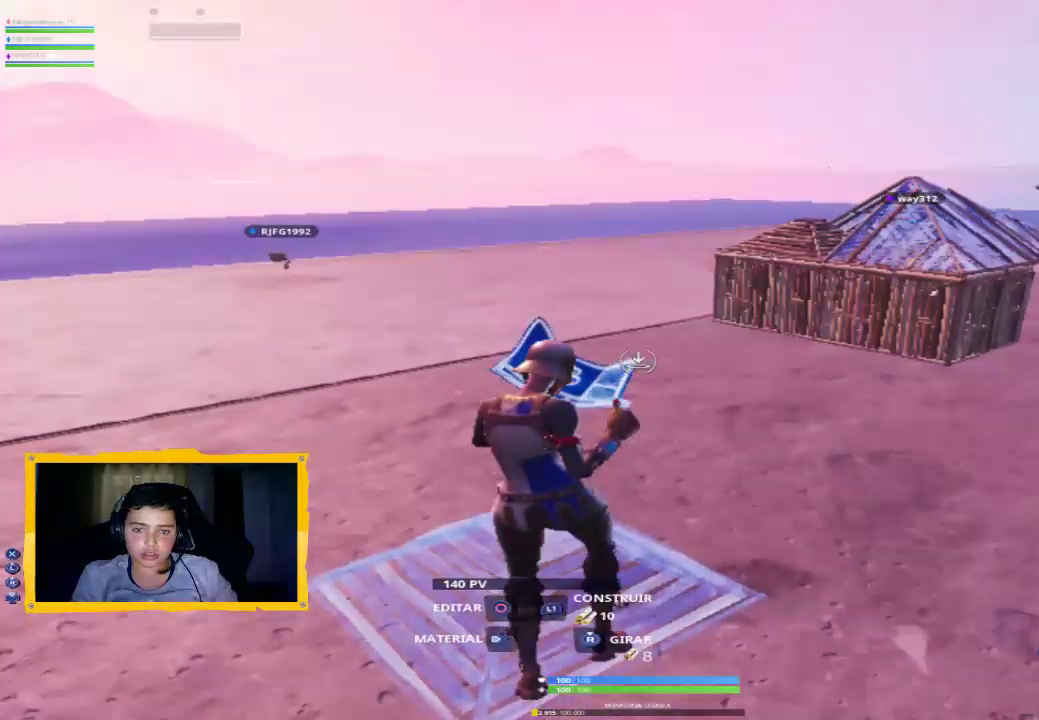
{"buttons": [], "left_stick": "up-left", "right_stick": "left", "events": [[100, "CIRCLE", "down"], [233, "CIRCLE", "up"], [400, "right_stick", "left"]]}
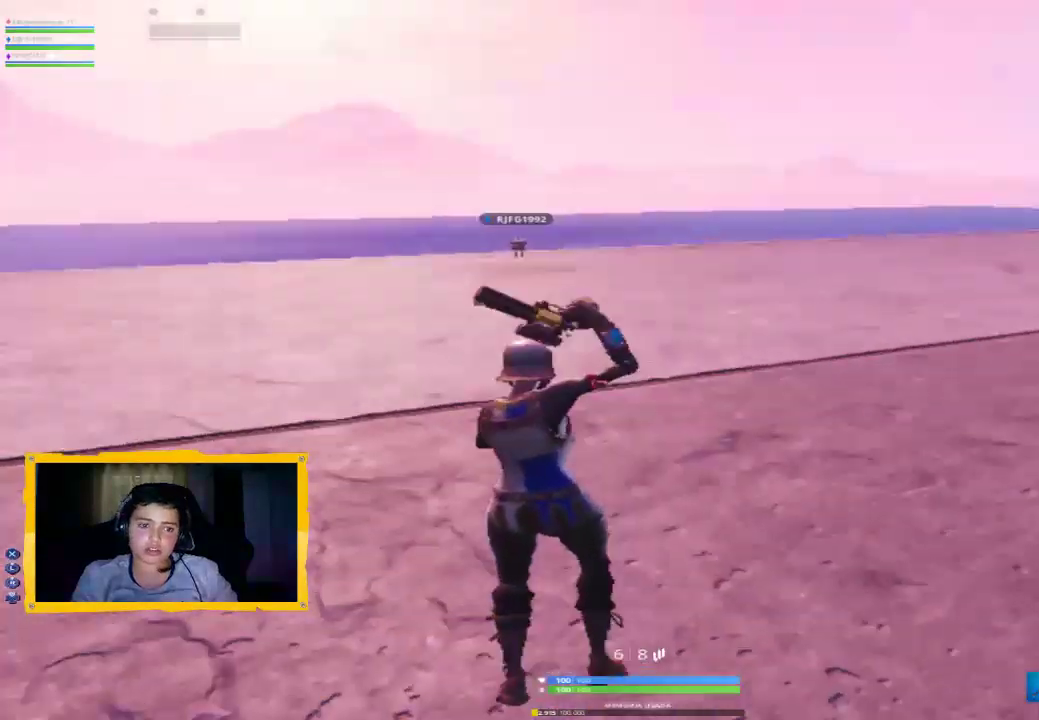
{"buttons": [], "left_stick": "up-left", "right_stick": "center", "events": [[33, "right_stick", "center"]]}
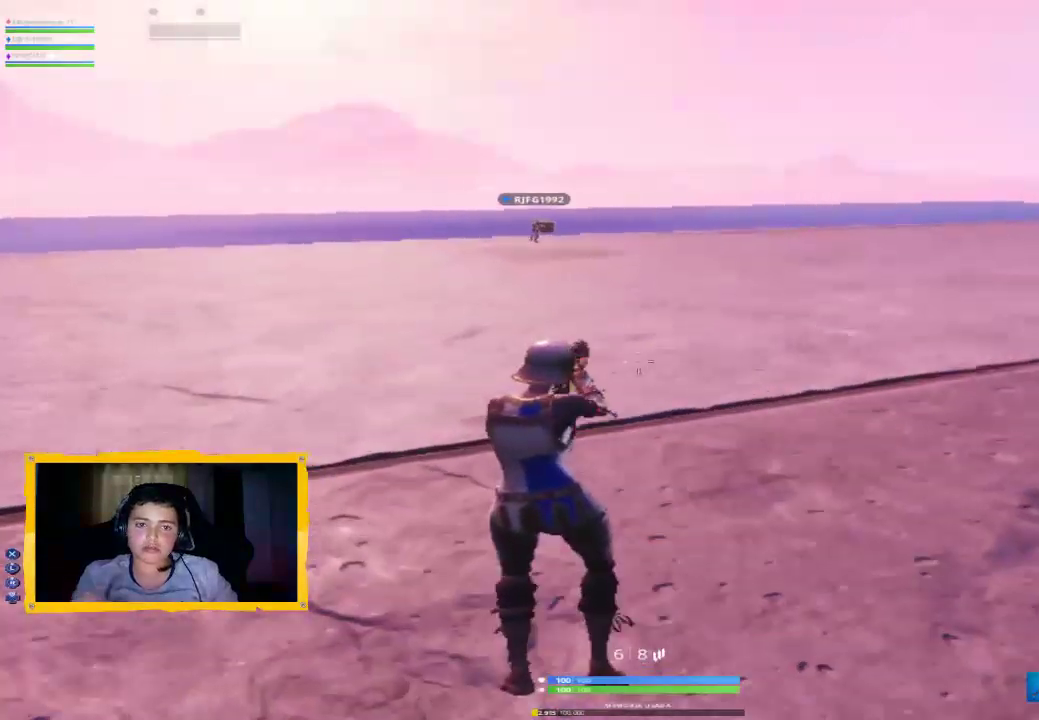
{"buttons": ["CROSS"], "left_stick": "up", "right_stick": "center", "events": [[467, "CROSS", "down"], [500, "left_stick", "up"]]}
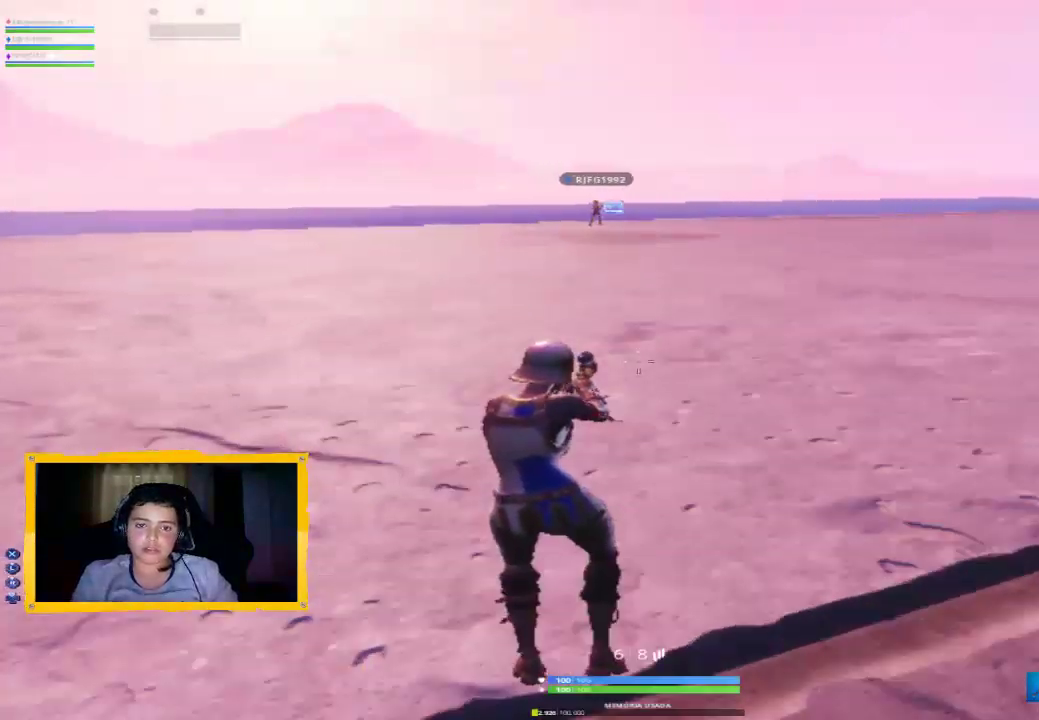
{"buttons": [], "left_stick": "right", "right_stick": "up-right", "events": [[167, "left_stick", "up-left"], [267, "CROSS", "up"], [300, "left_stick", "up-right"], [467, "left_stick", "right"], [500, "right_stick", "up-right"]]}
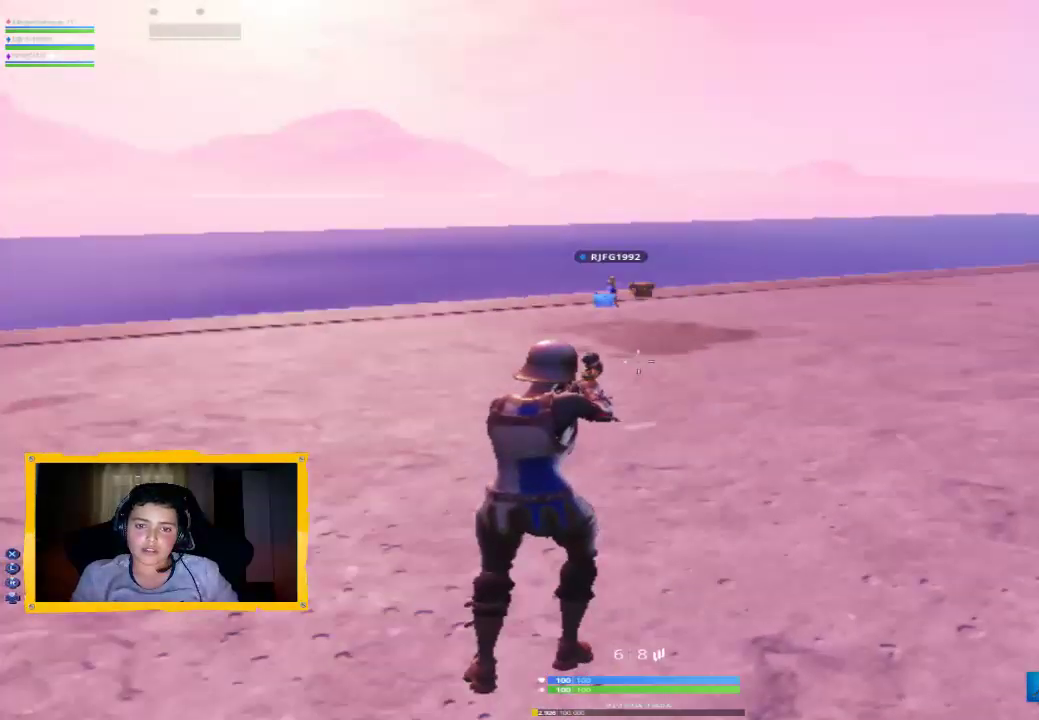
{"buttons": ["L2"], "left_stick": "center", "right_stick": "center", "events": [[67, "left_stick", "center"], [100, "right_stick", "center"], [133, "left_stick", "left"], [167, "L2", "down"], [300, "left_stick", "up-left"], [300, "right_stick", "up-left"], [433, "left_stick", "center"], [467, "right_stick", "center"]]}
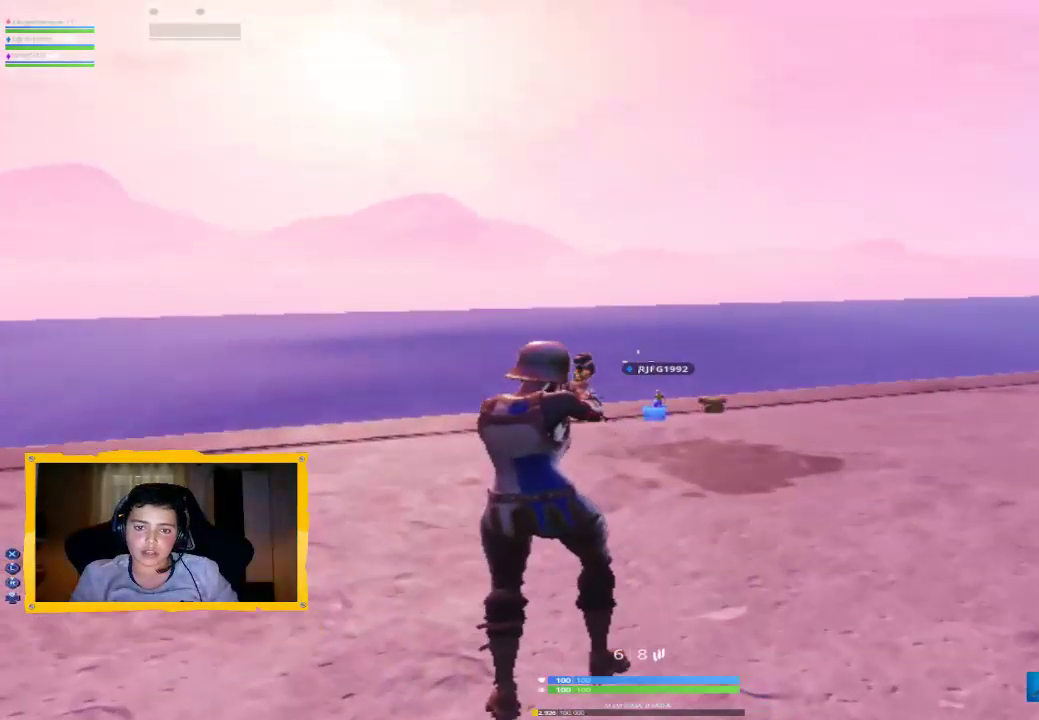
{"buttons": [], "left_stick": "center", "right_stick": "right", "events": [[33, "right_stick", "down"], [200, "L2", "up"], [200, "right_stick", "center"], [433, "right_stick", "right"]]}
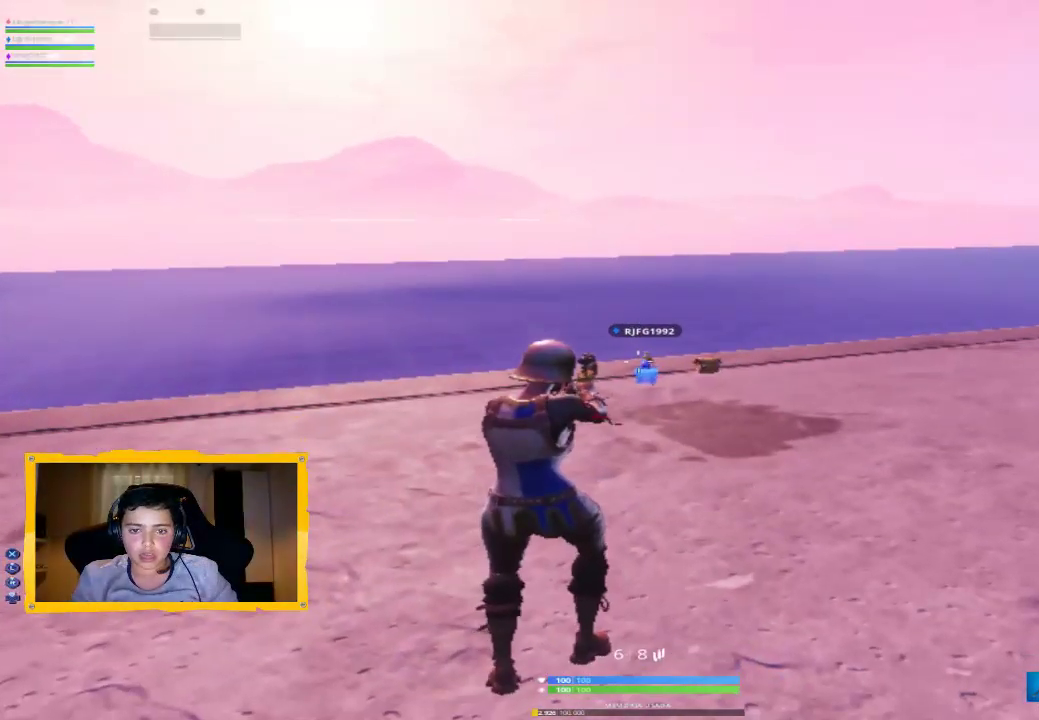
{"buttons": [], "left_stick": "center", "right_stick": "right", "events": [[33, "right_stick", "center"], [200, "right_stick", "right"]]}
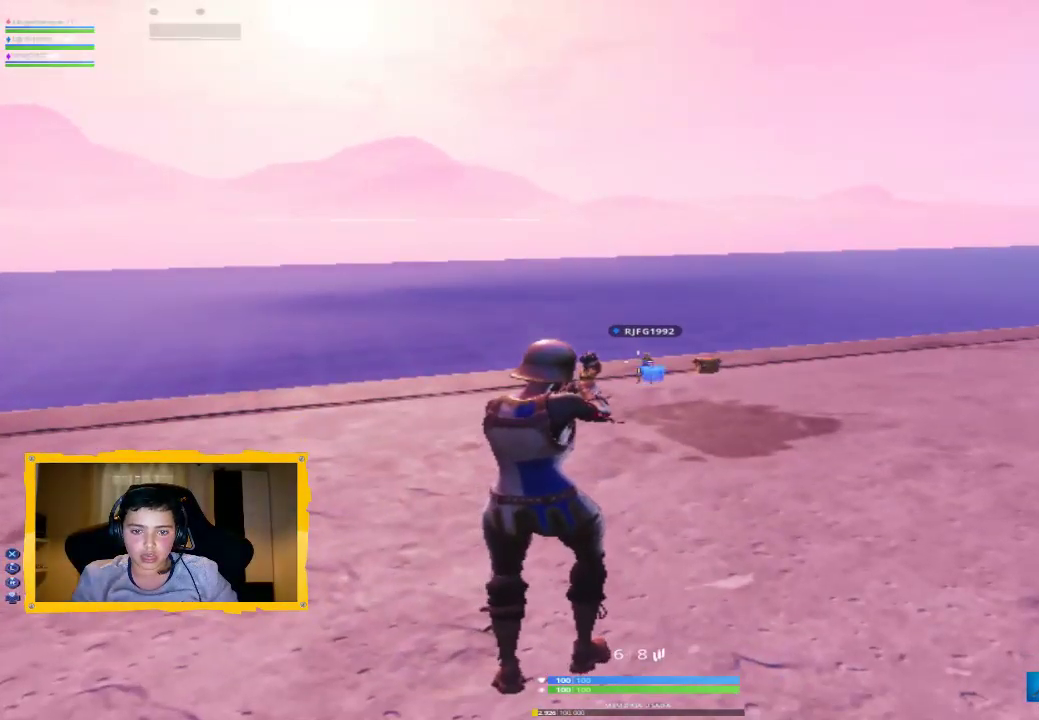
{"buttons": [], "left_stick": "right", "right_stick": "center", "events": [[33, "right_stick", "center"], [100, "R2", "down"], [233, "R2", "up"], [433, "left_stick", "right"]]}
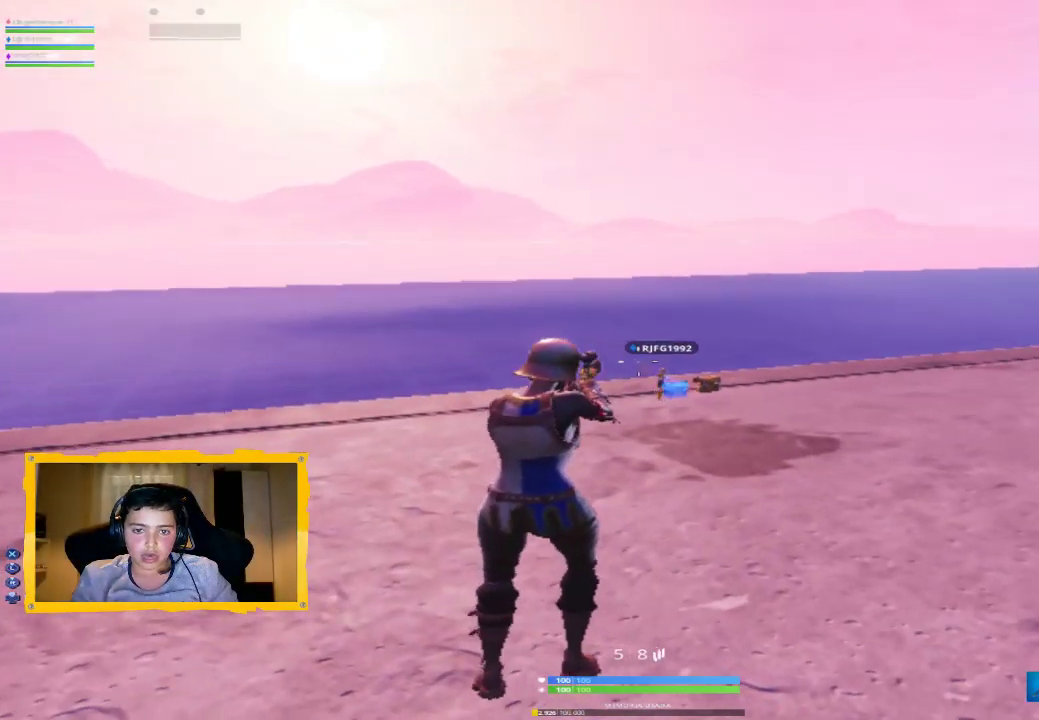
{"buttons": [], "left_stick": "left", "right_stick": "center", "events": [[167, "right_stick", "right"], [333, "left_stick", "center"], [333, "right_stick", "center"], [400, "left_stick", "left"]]}
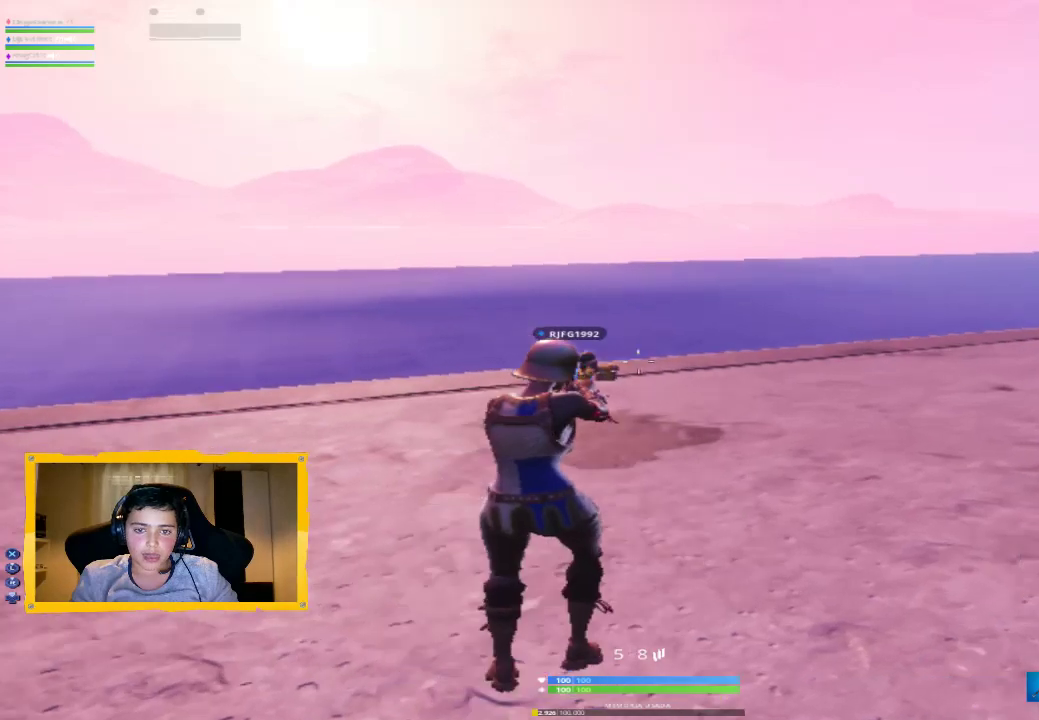
{"buttons": [], "left_stick": "center", "right_stick": "center", "events": [[67, "right_stick", "left"], [167, "left_stick", "center"], [433, "right_stick", "center"]]}
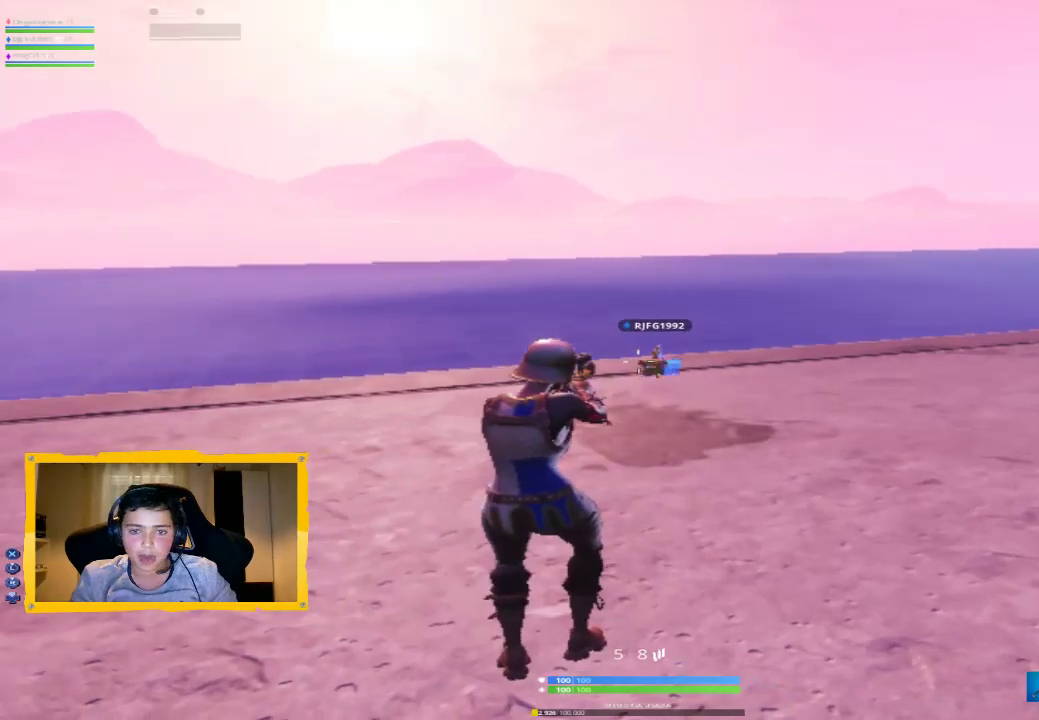
{"buttons": ["R2"], "left_stick": "left", "right_stick": "center", "events": [[100, "right_stick", "right"], [400, "R2", "down"], [400, "right_stick", "center"], [500, "left_stick", "left"]]}
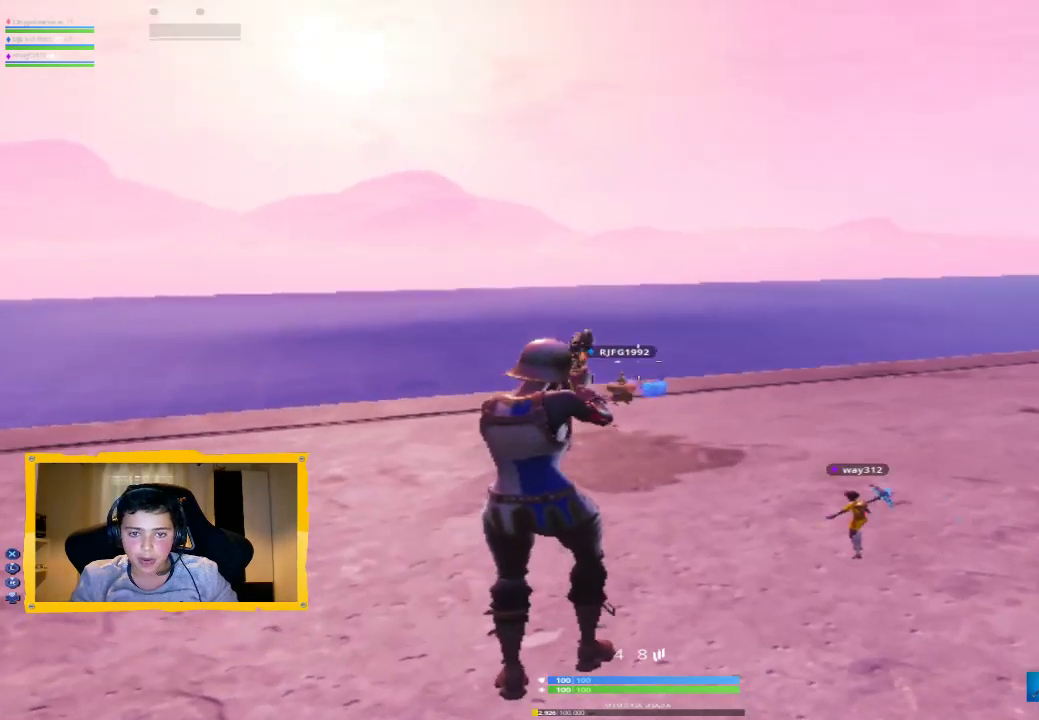
{"buttons": [], "left_stick": "up", "right_stick": "center", "events": [[33, "R2", "up"], [200, "left_stick", "up-left"], [333, "left_stick", "up"]]}
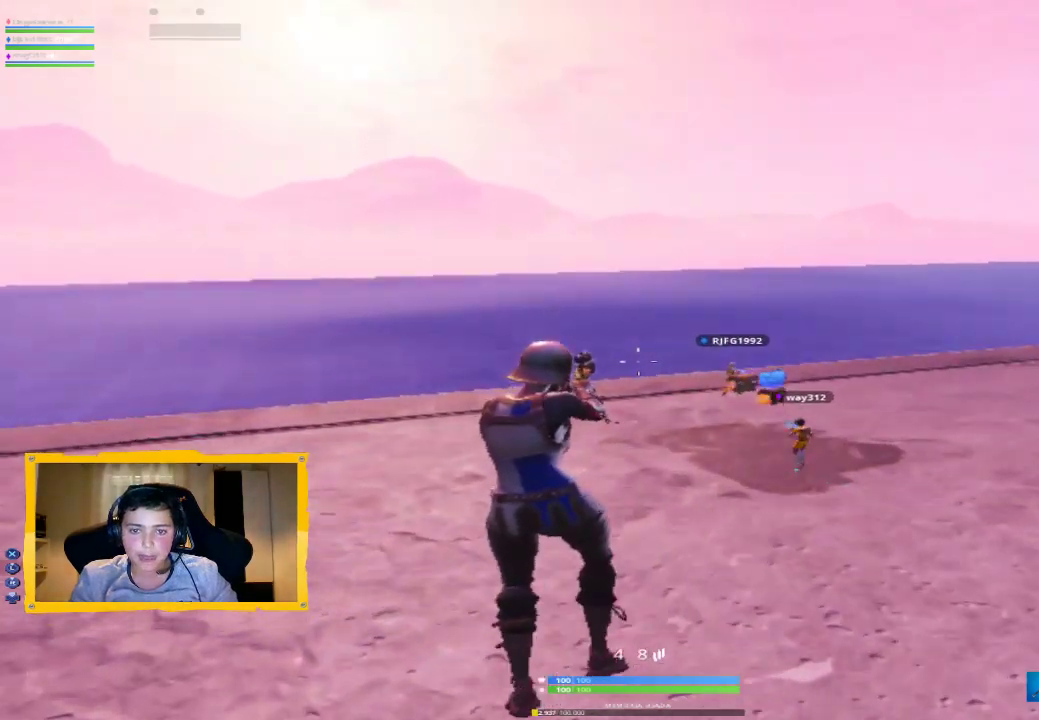
{"buttons": [], "left_stick": "up-right", "right_stick": "center", "events": [[300, "left_stick", "up-right"]]}
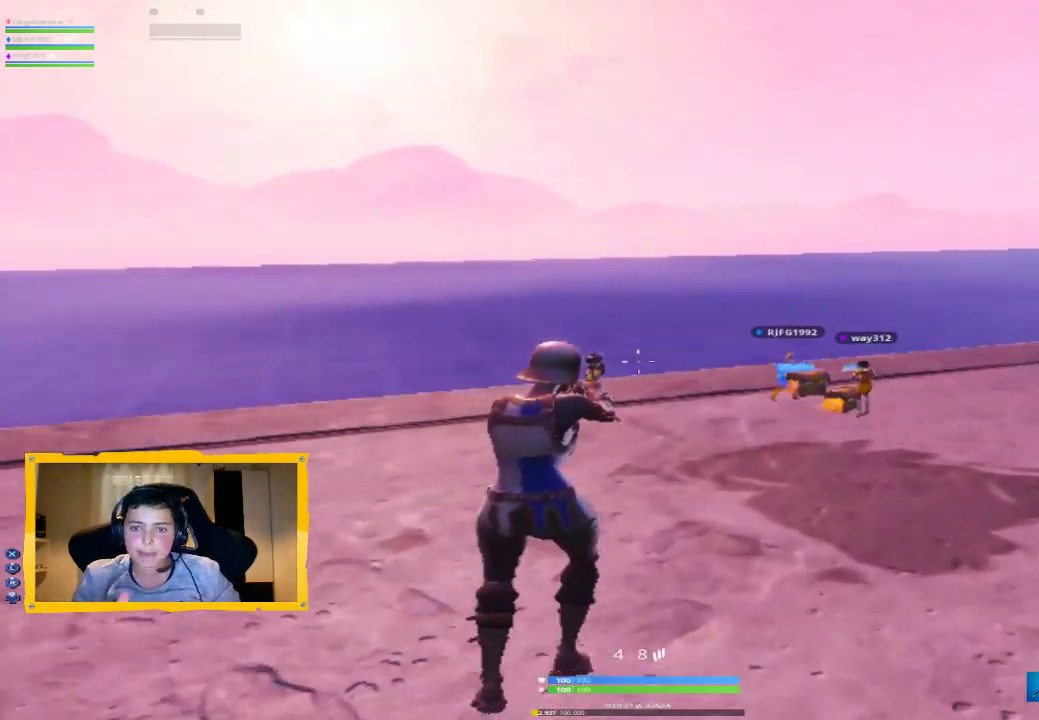
{"buttons": [], "left_stick": "center", "right_stick": "center", "events": [[133, "left_stick", "right"], [400, "left_stick", "center"]]}
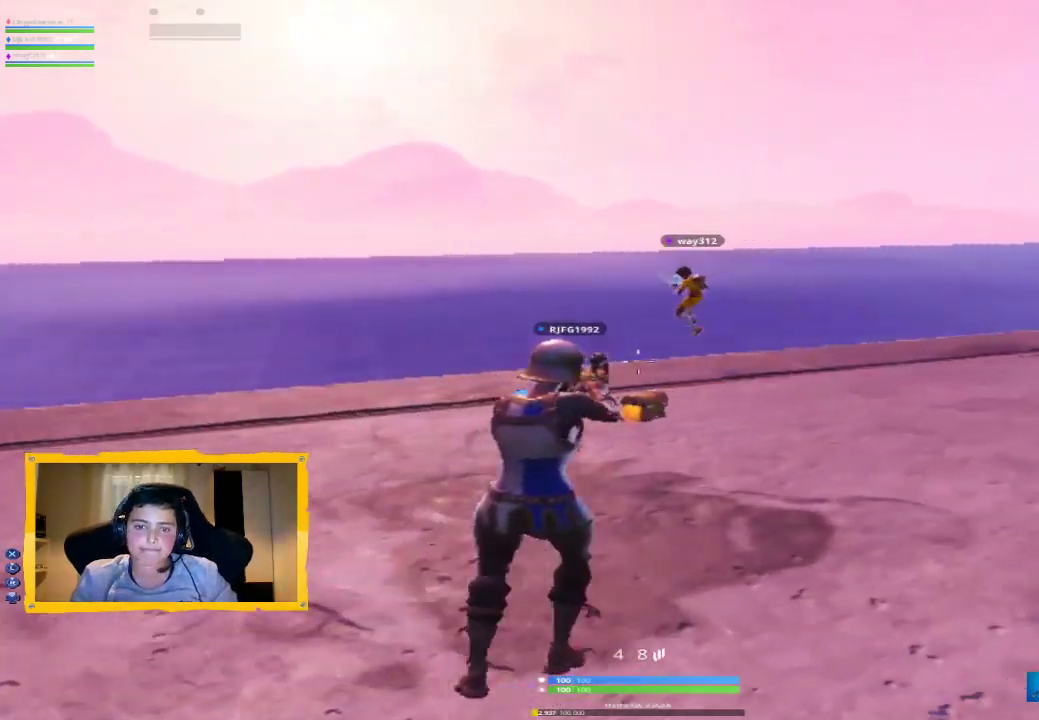
{"buttons": [], "left_stick": "up-left", "right_stick": "center", "events": [[67, "left_stick", "up-left"]]}
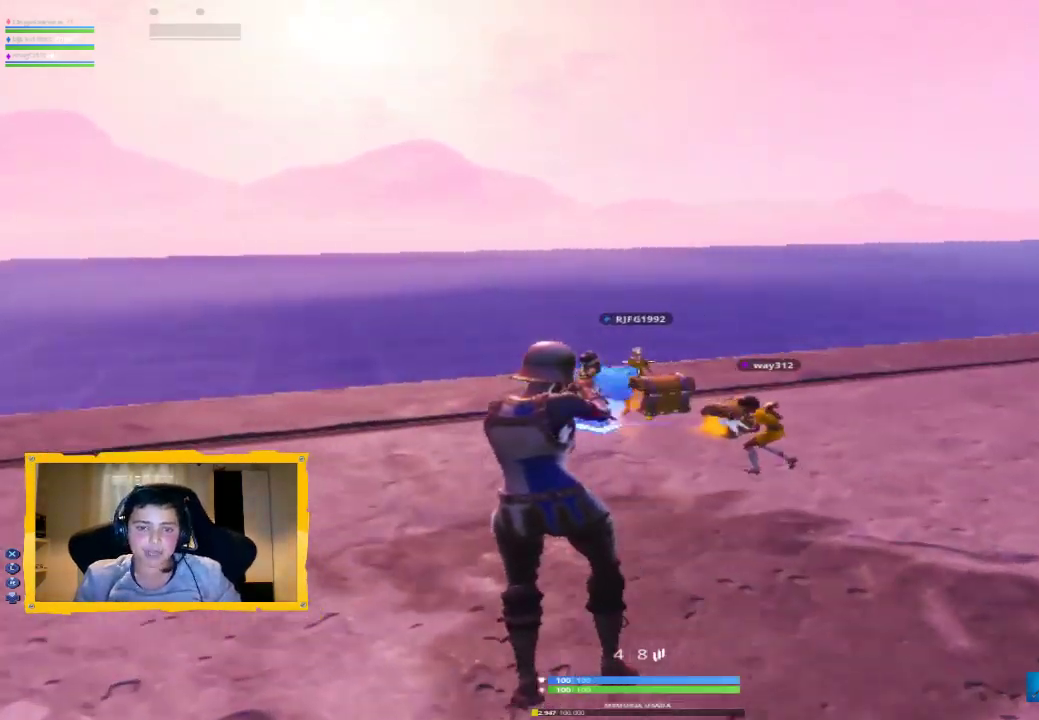
{"buttons": [], "left_stick": "down-left", "right_stick": "center", "events": [[33, "right_stick", "down"], [133, "right_stick", "center"], [267, "left_stick", "up-right"], [367, "left_stick", "center"], [467, "left_stick", "down-left"]]}
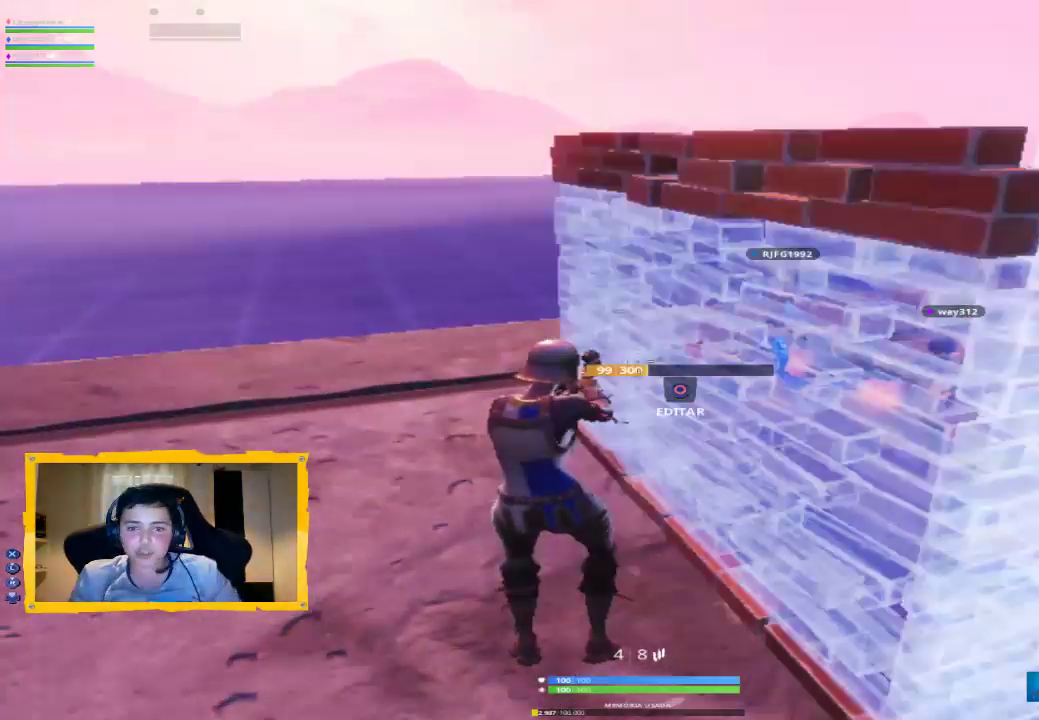
{"buttons": [], "left_stick": "up", "right_stick": "center", "events": [[33, "right_stick", "right"], [200, "right_stick", "center"], [233, "left_stick", "down-right"], [333, "left_stick", "center"], [433, "left_stick", "up"]]}
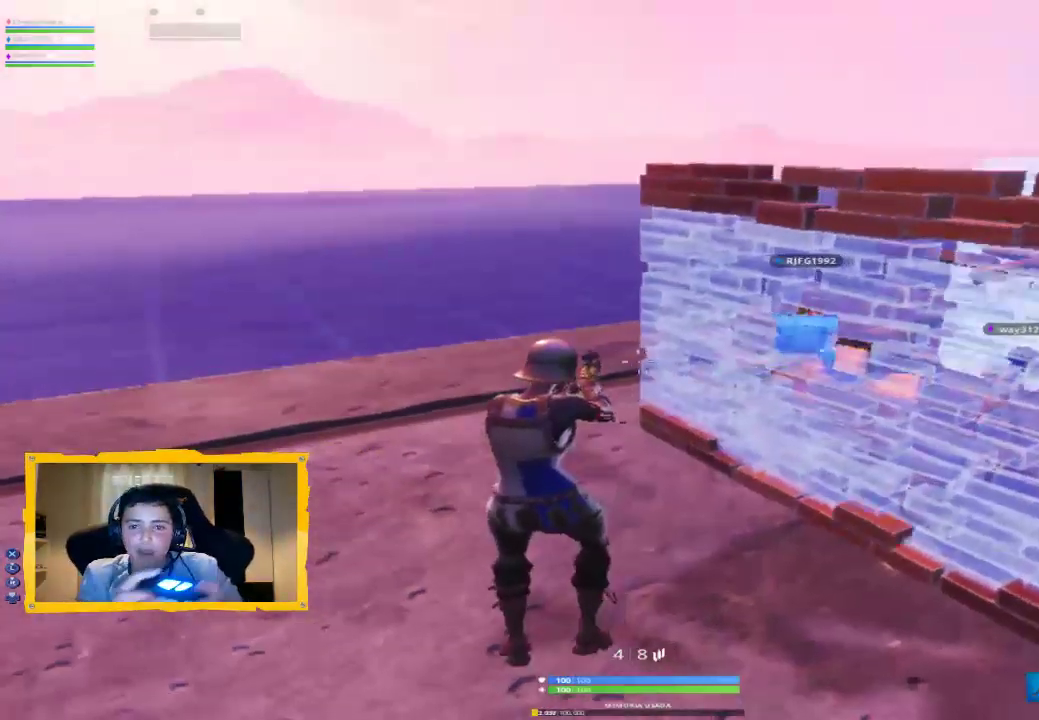
{"buttons": [], "left_stick": "down-right", "right_stick": "right", "events": [[100, "CROSS", "down"], [200, "left_stick", "center"], [267, "left_stick", "down-right"], [333, "CROSS", "up"], [333, "left_stick", "down"], [433, "left_stick", "down-right"], [500, "right_stick", "right"]]}
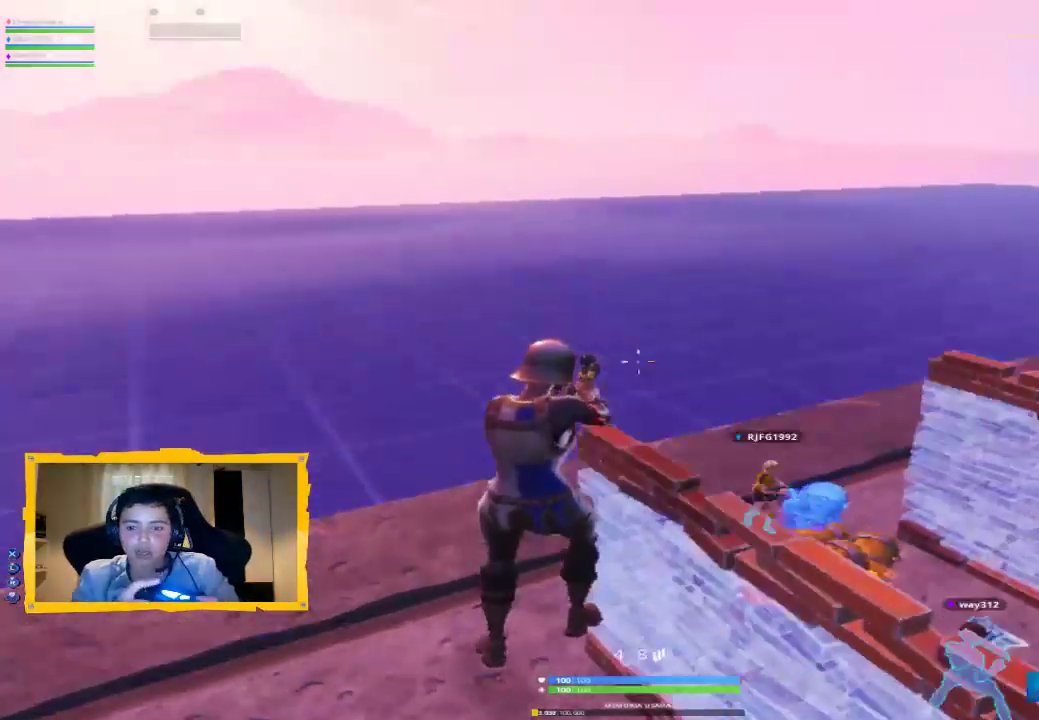
{"buttons": [], "left_stick": "up-right", "right_stick": "right", "events": [[200, "left_stick", "right"], [333, "left_stick", "up-right"]]}
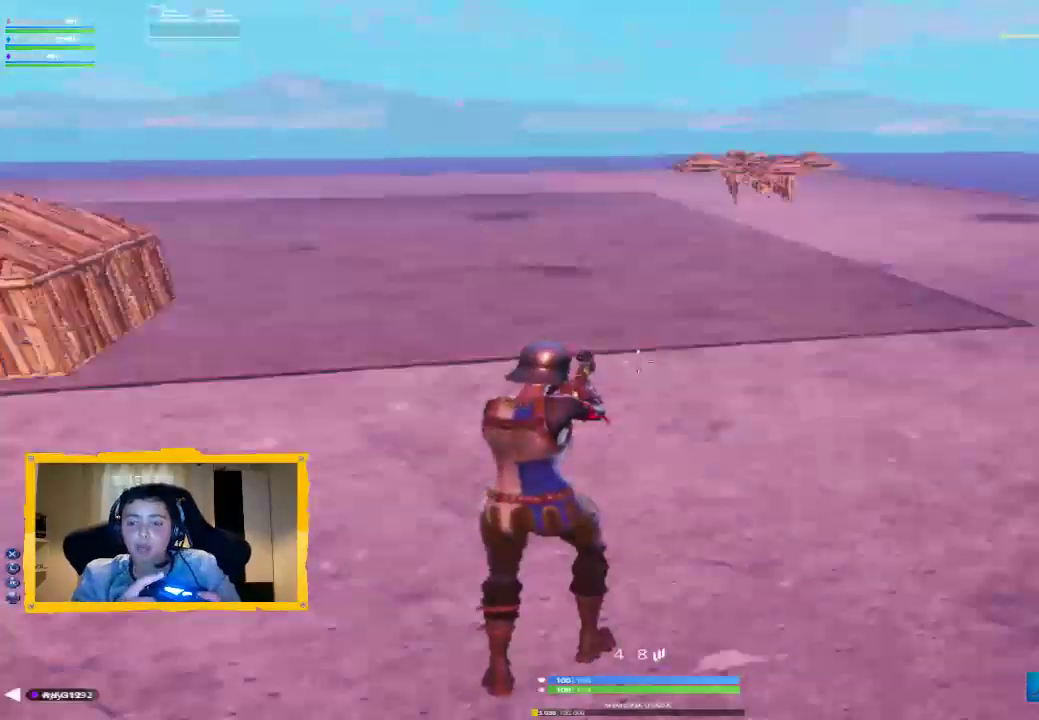
{"buttons": [], "left_stick": "up", "right_stick": "center", "events": [[100, "L3", "down"], [133, "right_stick", "center"], [167, "left_stick", "up"], [267, "L3", "up"], [367, "TRIANGLE", "down"], [433, "TRIANGLE", "up"]]}
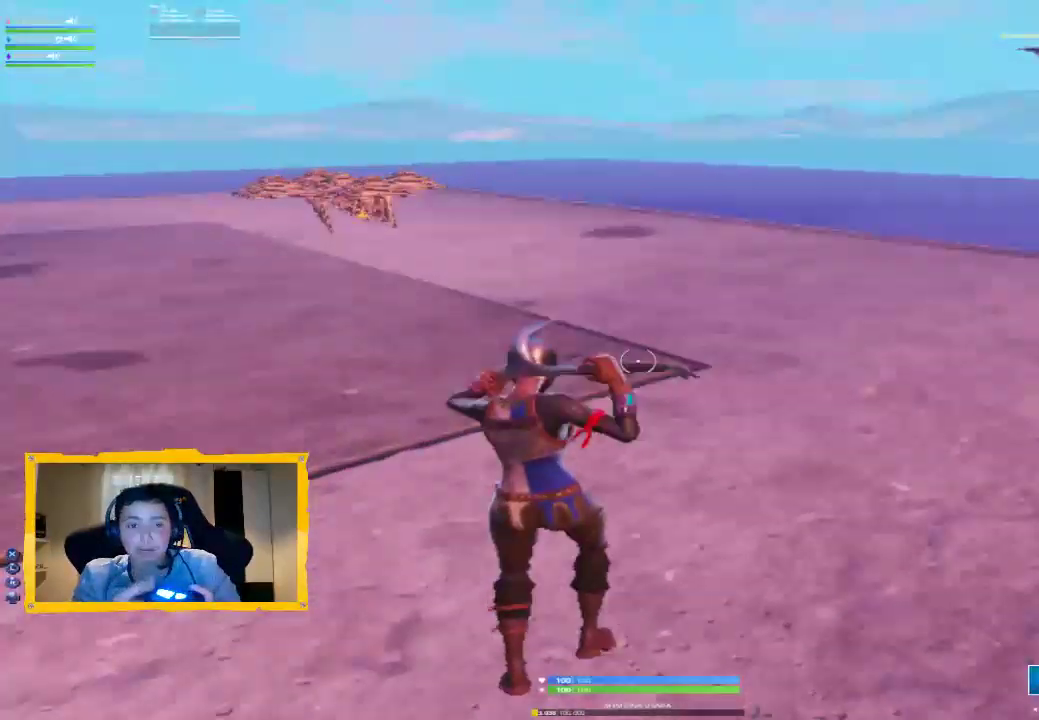
{"buttons": [], "left_stick": "up", "right_stick": "center", "events": [[133, "right_stick", "left"], [233, "L3", "down"], [300, "L3", "up"], [300, "right_stick", "center"], [400, "CROSS", "down"], [467, "CROSS", "up"]]}
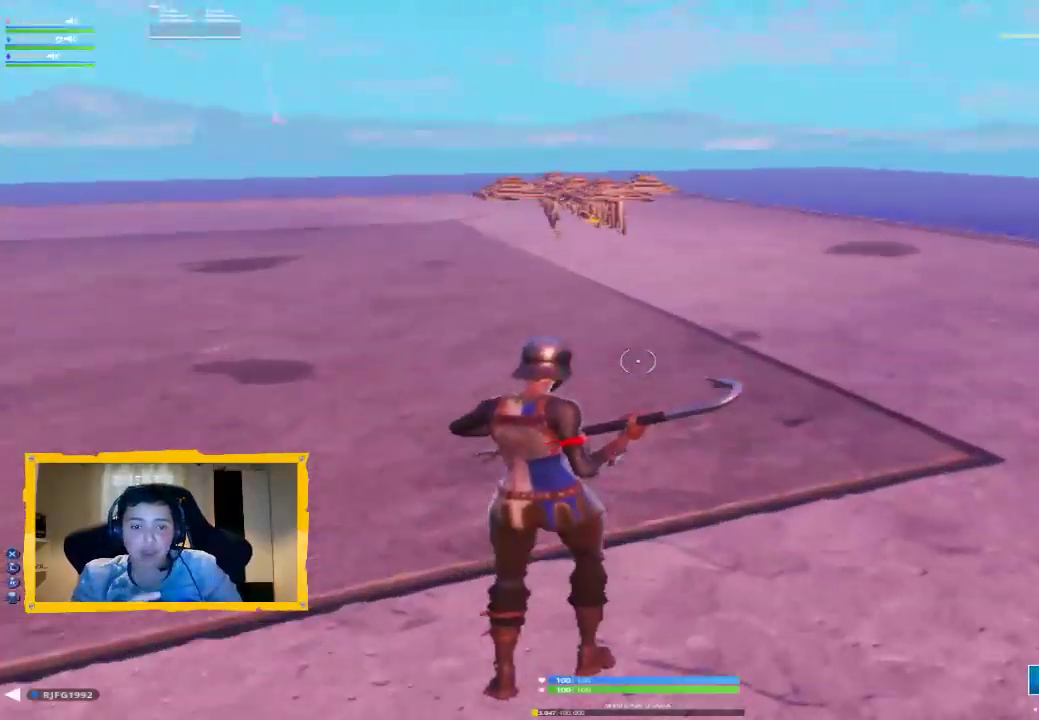
{"buttons": [], "left_stick": "up", "right_stick": "center", "events": [[67, "CROSS", "down"], [133, "CROSS", "up"], [233, "CROSS", "down"], [300, "CROSS", "up"], [400, "CROSS", "down"], [467, "CROSS", "up"]]}
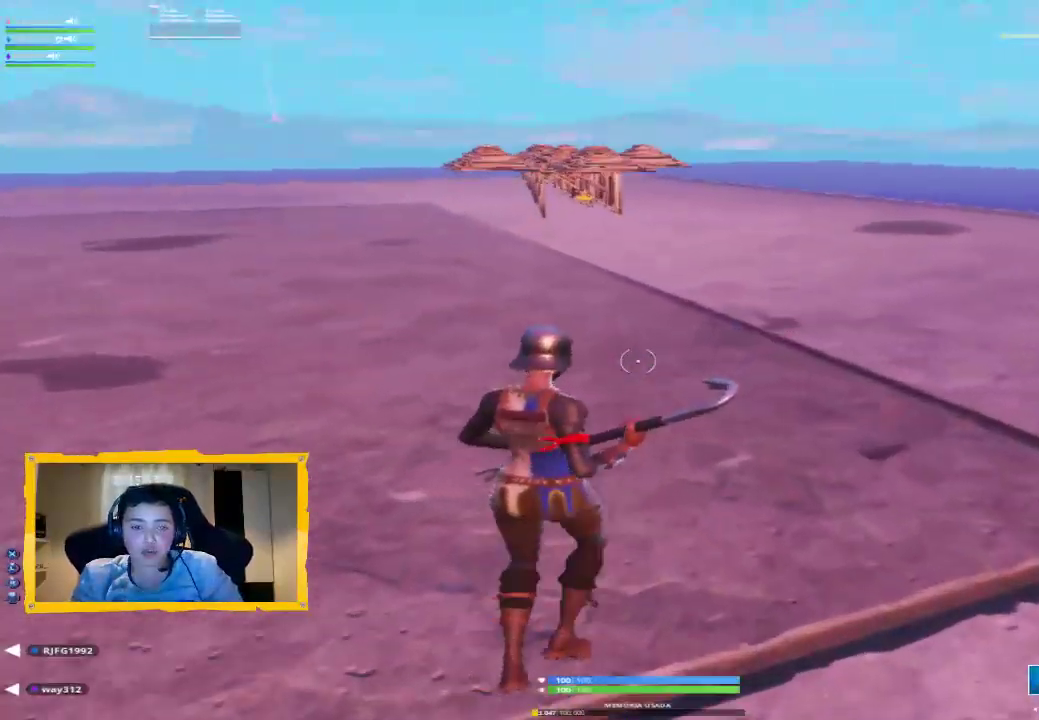
{"buttons": ["CROSS"], "left_stick": "up", "right_stick": "center", "events": [[100, "CROSS", "down"], [133, "CROSS", "up"], [500, "CROSS", "down"]]}
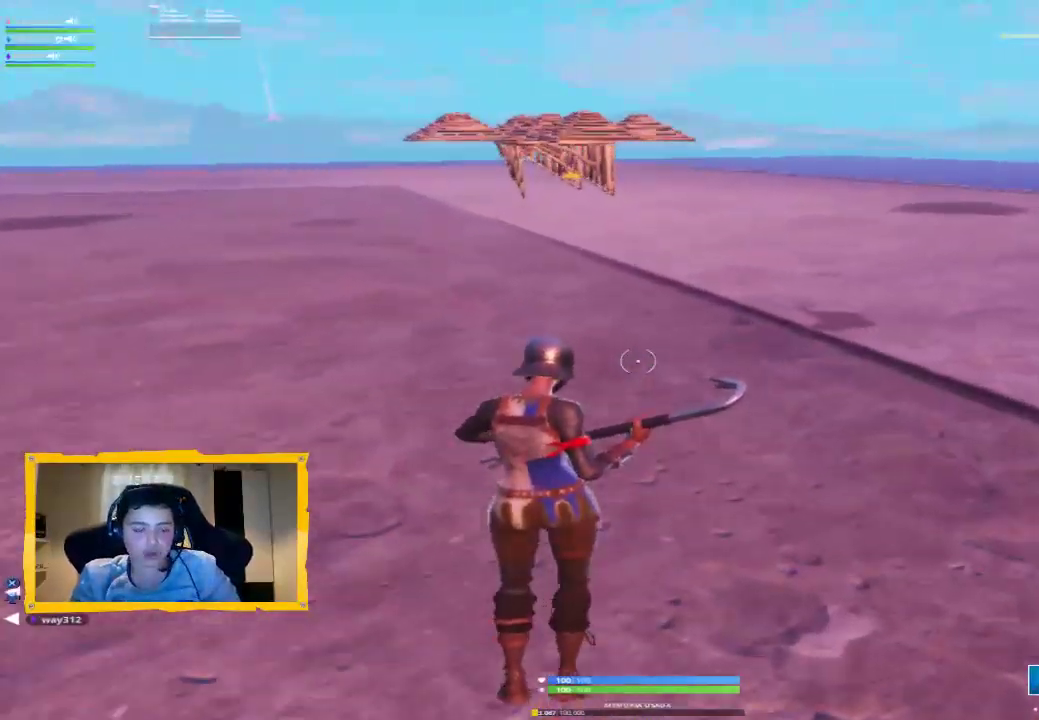
{"buttons": [], "left_stick": "up", "right_stick": "center", "events": [[67, "CROSS", "up"], [167, "CROSS", "down"], [267, "CROSS", "up"], [367, "CROSS", "down"], [433, "CROSS", "up"]]}